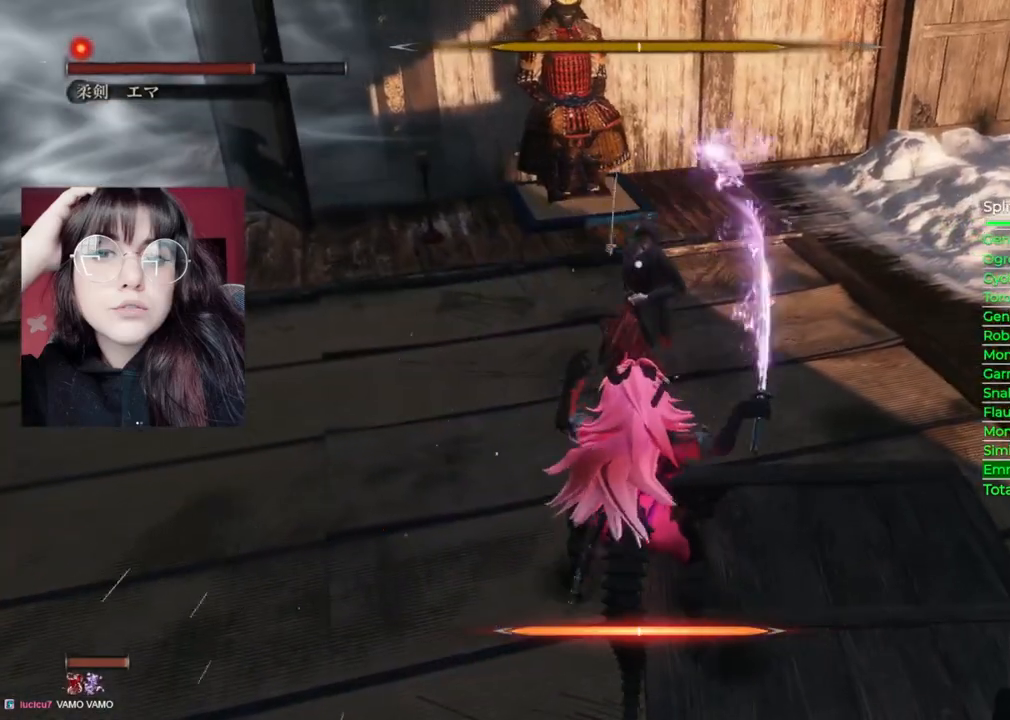
Gameplay with a controller (Xbox layout); each line is a JSON object with the inputs held at the frame after it. "events" lists button and stick changes between this image and that frame as [ms after this image, input, new state], when the widget could be followed in between. Not read: right_stick.
{"buttons": [], "left_stick": "up", "events": [[80, "L1", "down"], [260, "L1", "up"], [260, "left_stick", "up"], [320, "R1", "down"], [440, "R1", "up"]]}
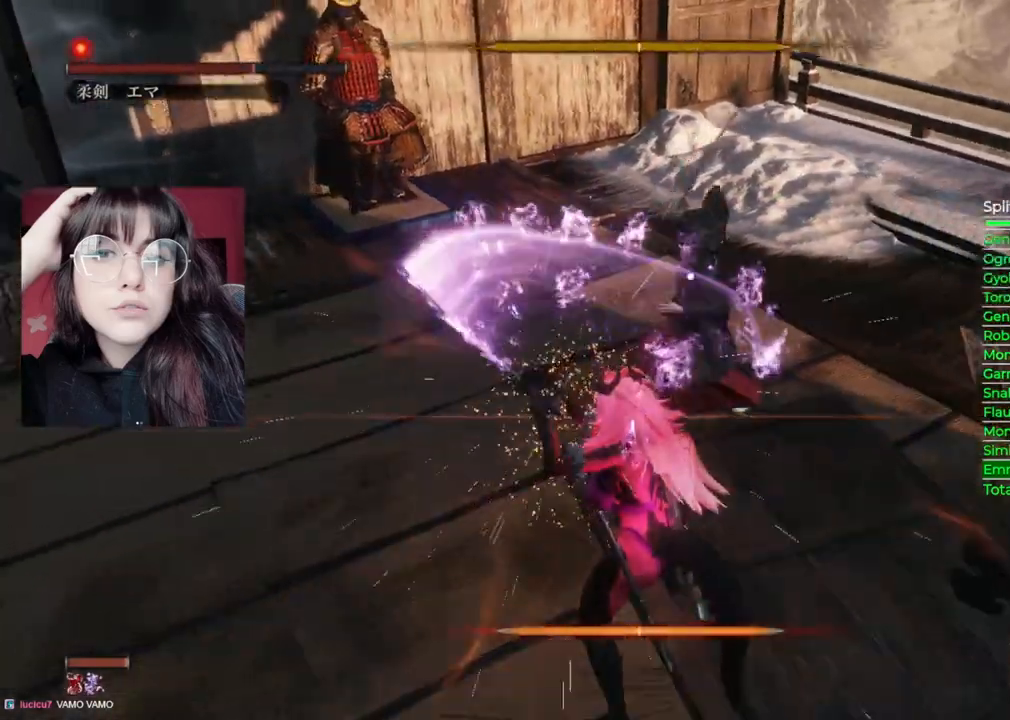
{"buttons": [], "left_stick": "center", "events": [[500, "left_stick", "center"]]}
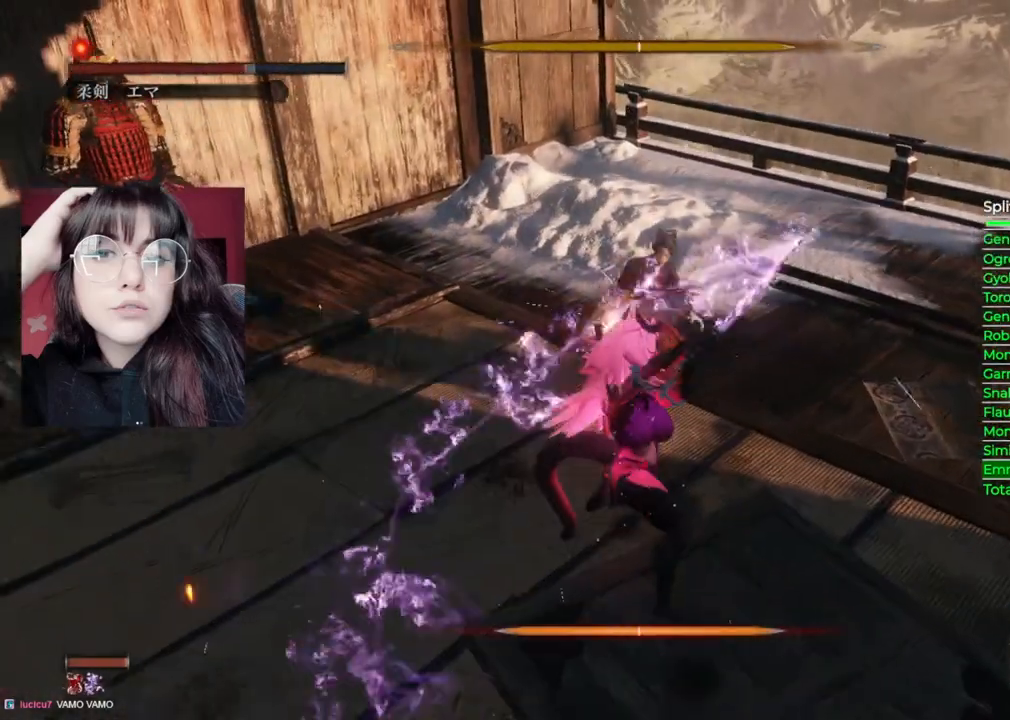
{"buttons": [], "left_stick": "center", "events": []}
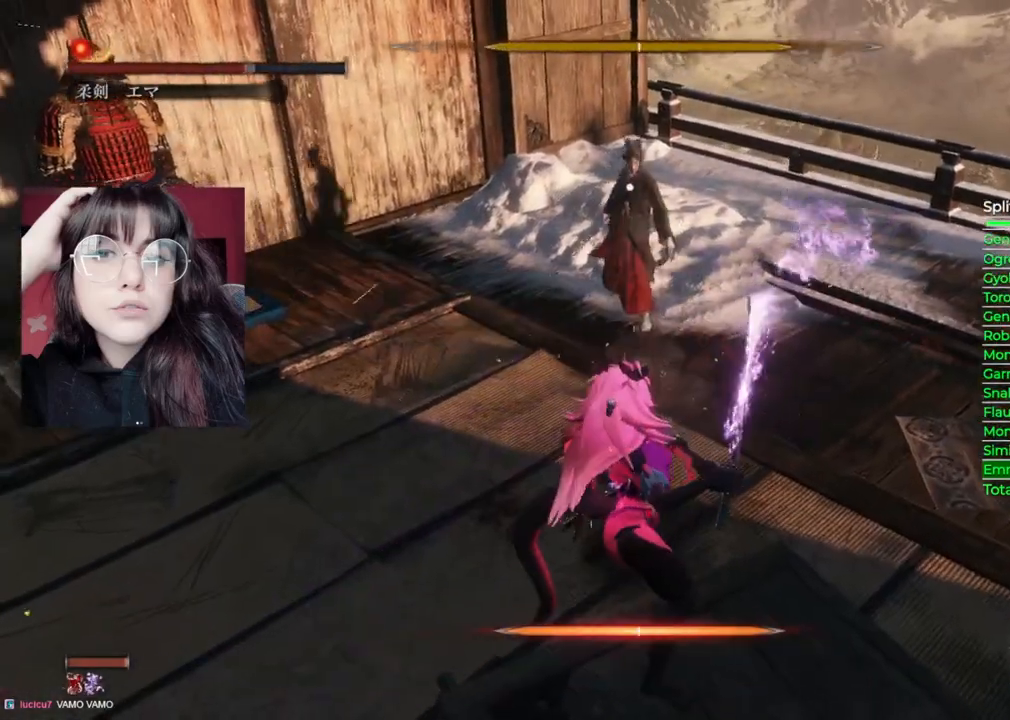
{"buttons": [], "left_stick": "center", "events": []}
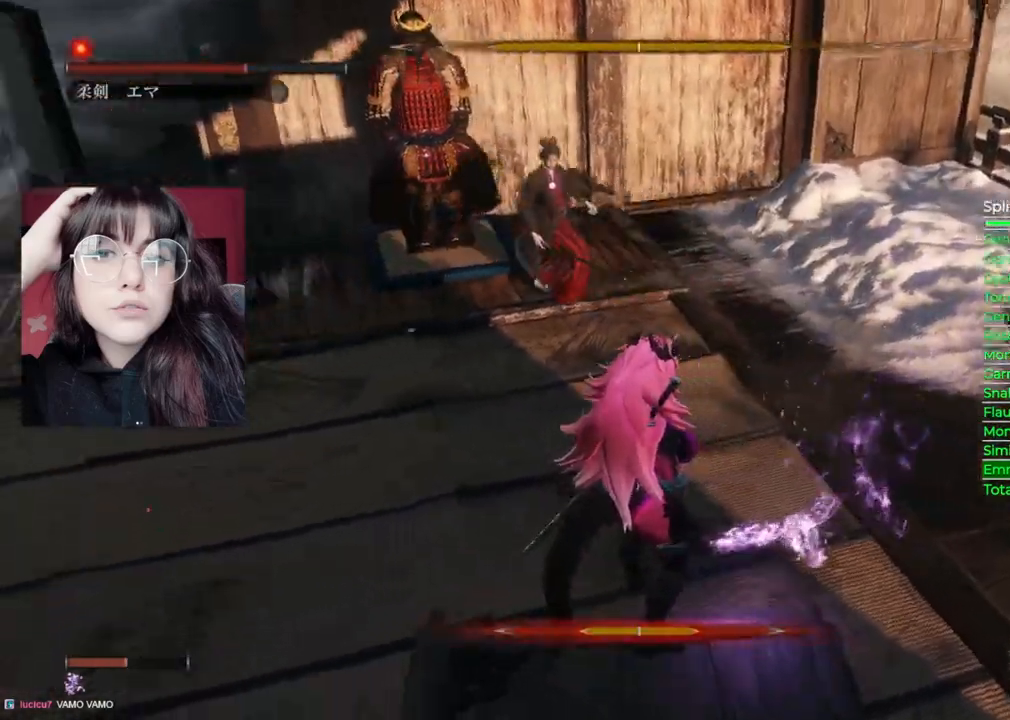
{"buttons": [], "left_stick": "center", "events": []}
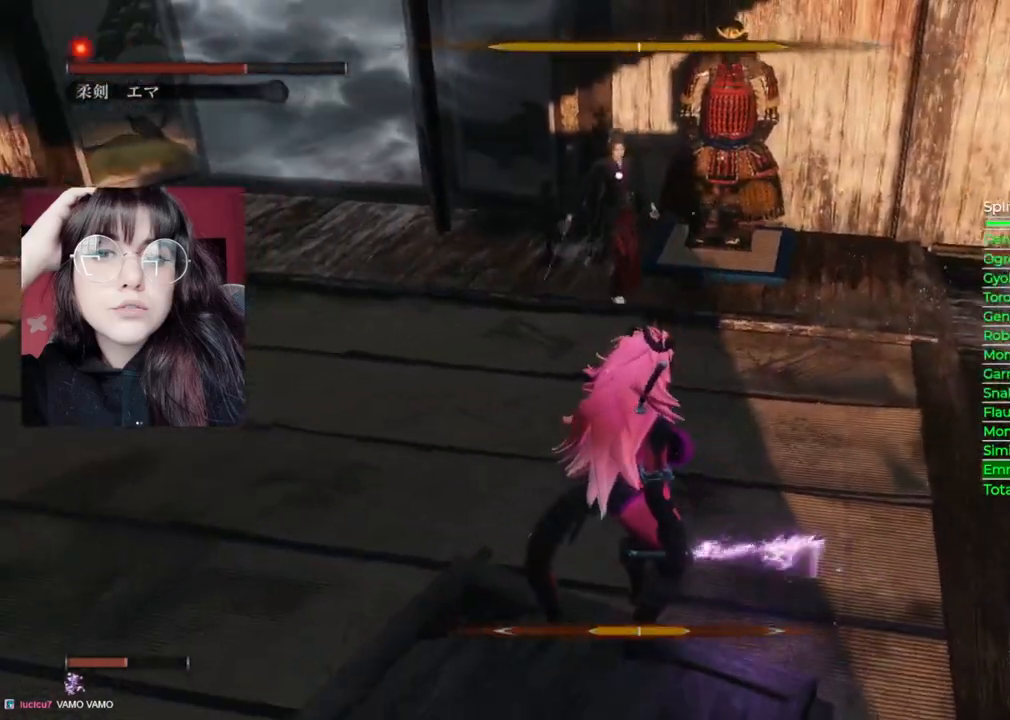
{"buttons": ["R1"], "left_stick": "up", "events": [[160, "left_stick", "up"], [400, "R1", "down"]]}
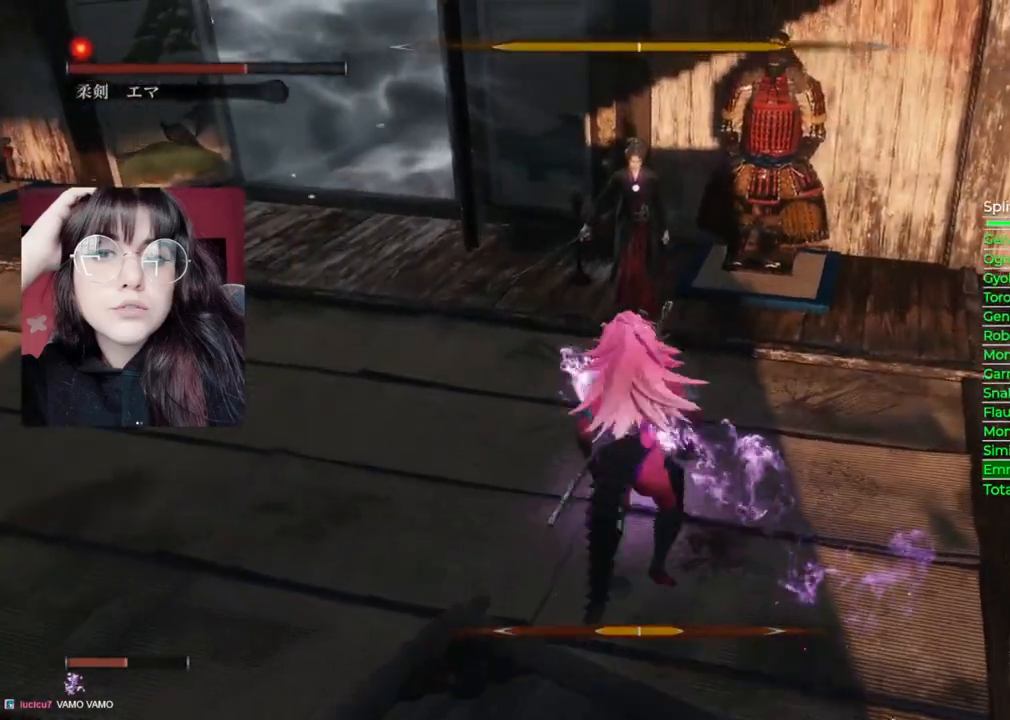
{"buttons": [], "left_stick": "center", "events": [[100, "R1", "up"], [480, "left_stick", "center"]]}
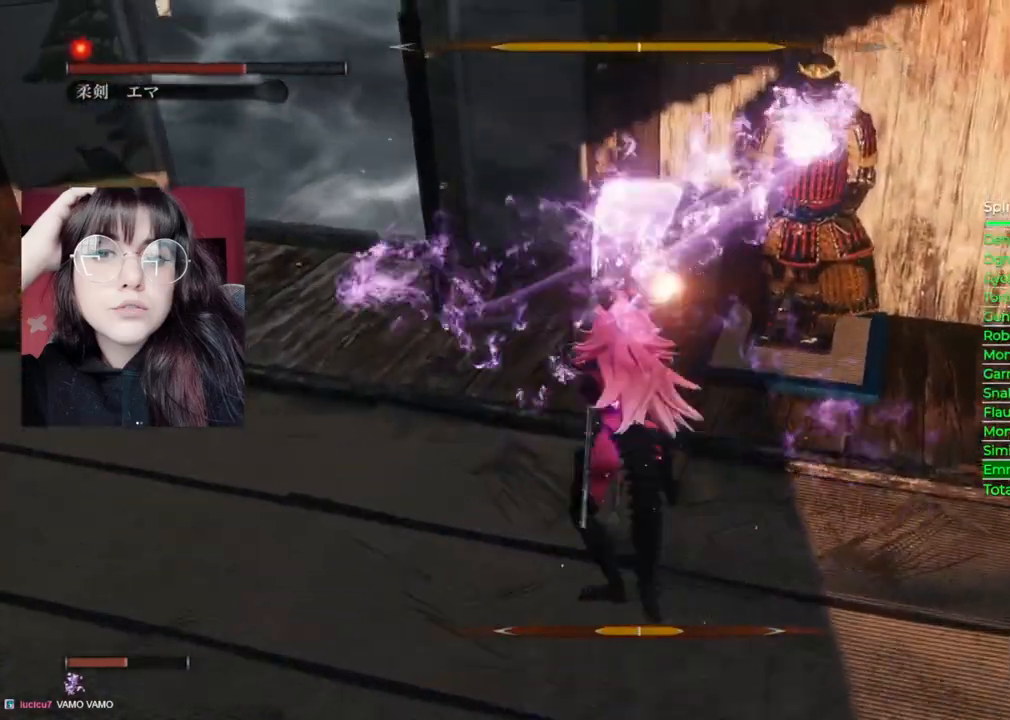
{"buttons": [], "left_stick": "center", "events": []}
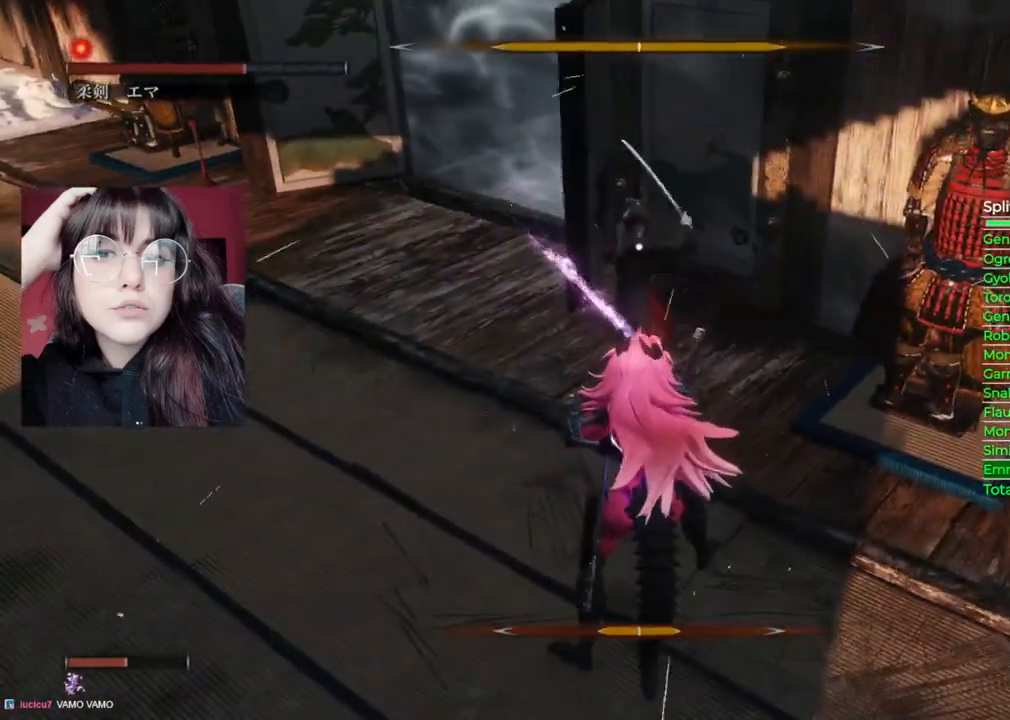
{"buttons": [], "left_stick": "up", "events": [[80, "L1", "down"], [340, "L1", "up"], [360, "R1", "down"], [380, "left_stick", "up"], [480, "R1", "up"]]}
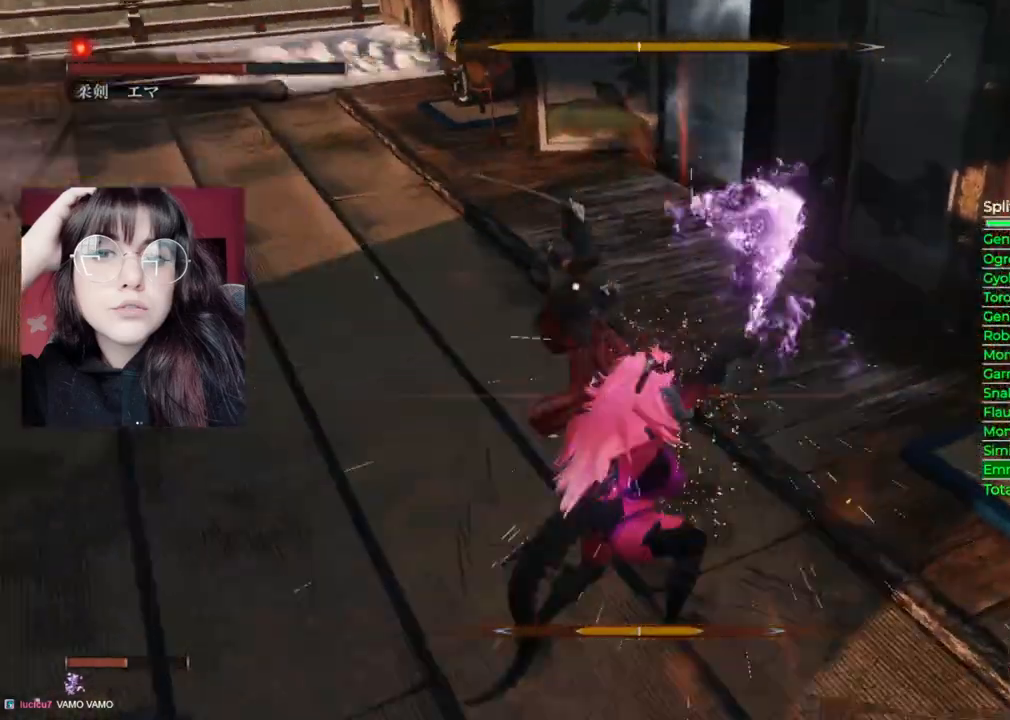
{"buttons": [], "left_stick": "up", "events": []}
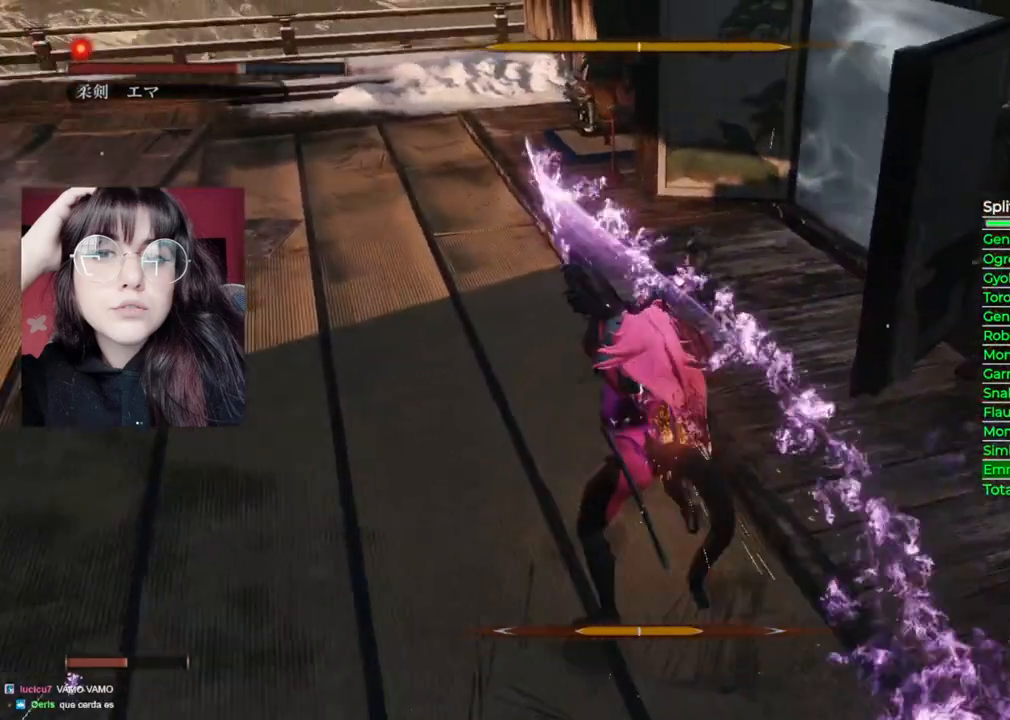
{"buttons": [], "left_stick": "center", "events": [[60, "left_stick", "center"]]}
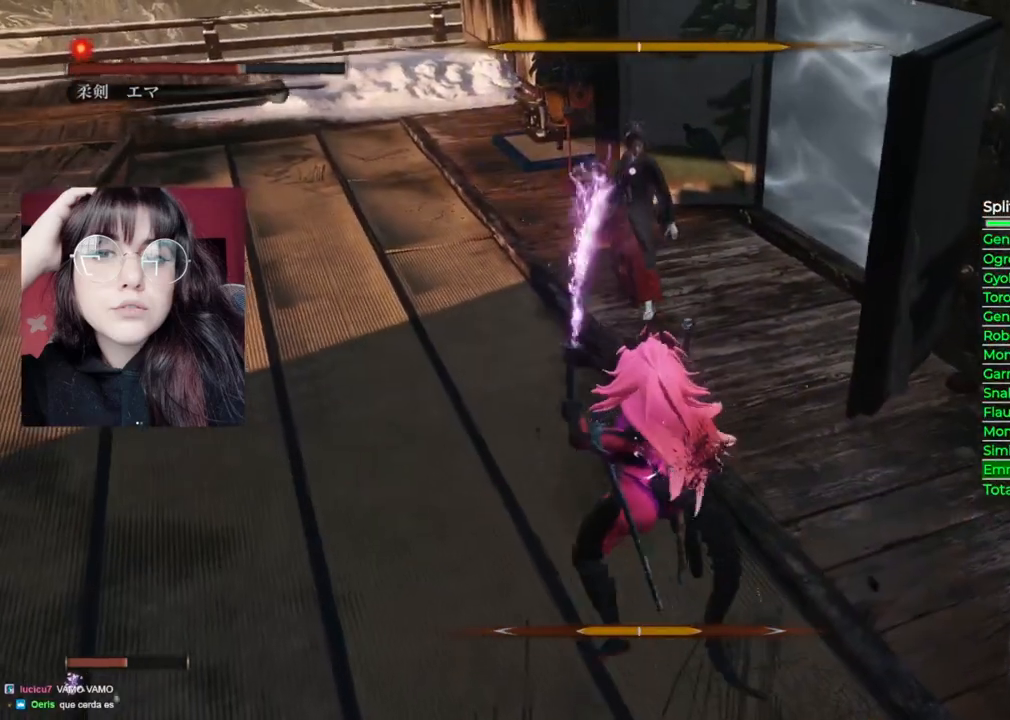
{"buttons": [], "left_stick": "center", "events": []}
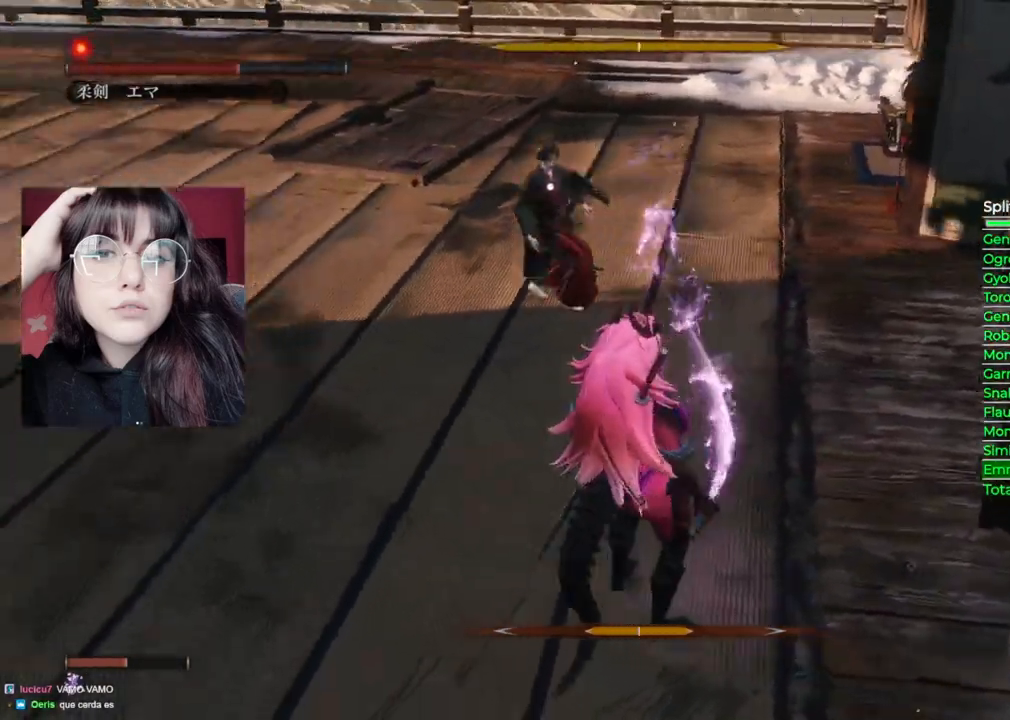
{"buttons": [], "left_stick": "up", "events": [[460, "left_stick", "up"]]}
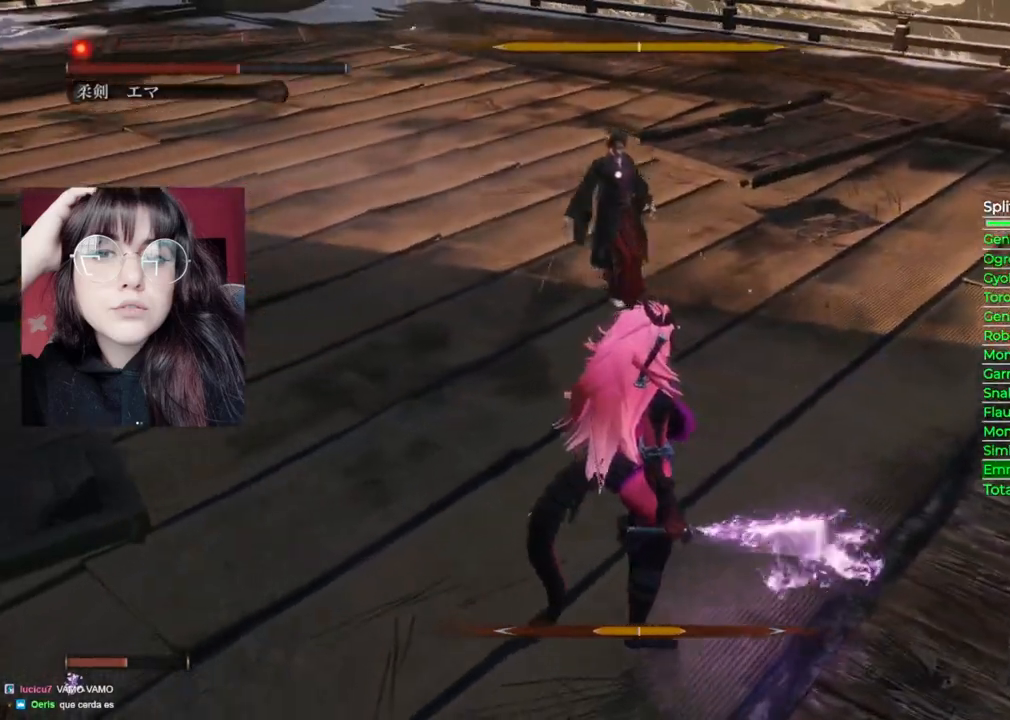
{"buttons": [], "left_stick": "up", "events": [[120, "R1", "down"], [280, "R1", "up"]]}
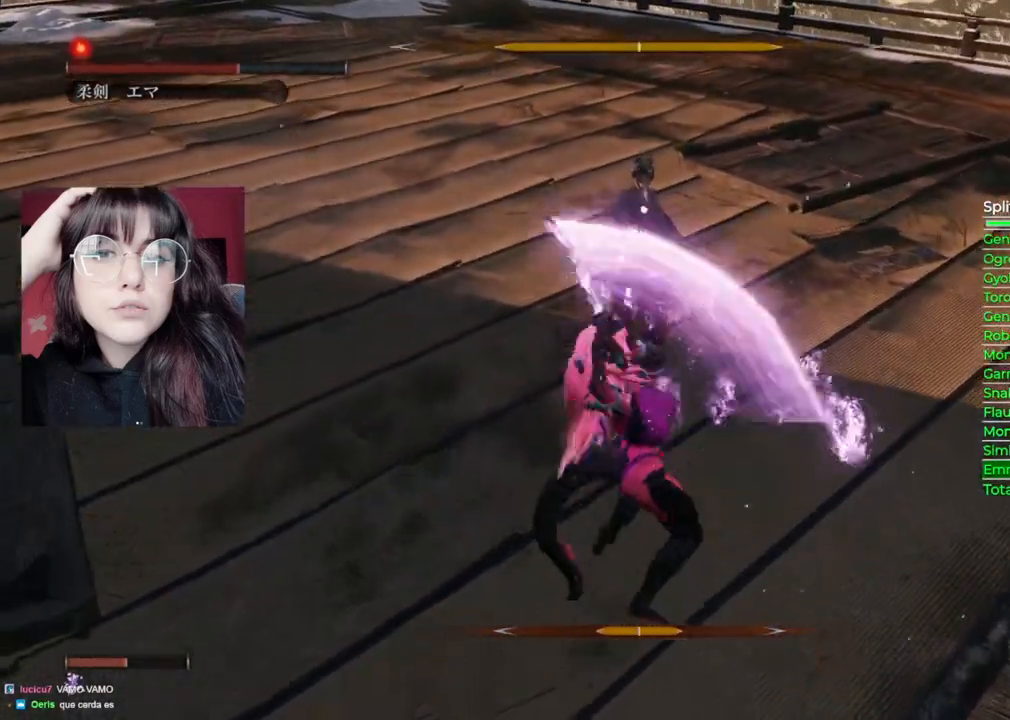
{"buttons": [], "left_stick": "center", "events": [[340, "left_stick", "center"]]}
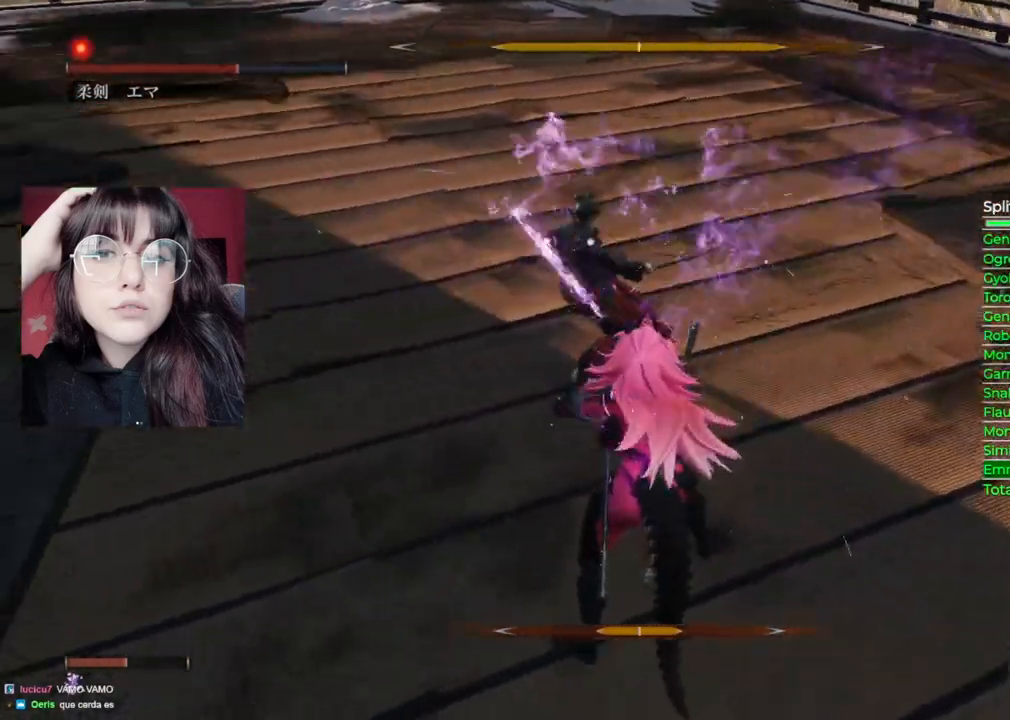
{"buttons": [], "left_stick": "center", "events": [[320, "L1", "down"], [500, "L1", "up"]]}
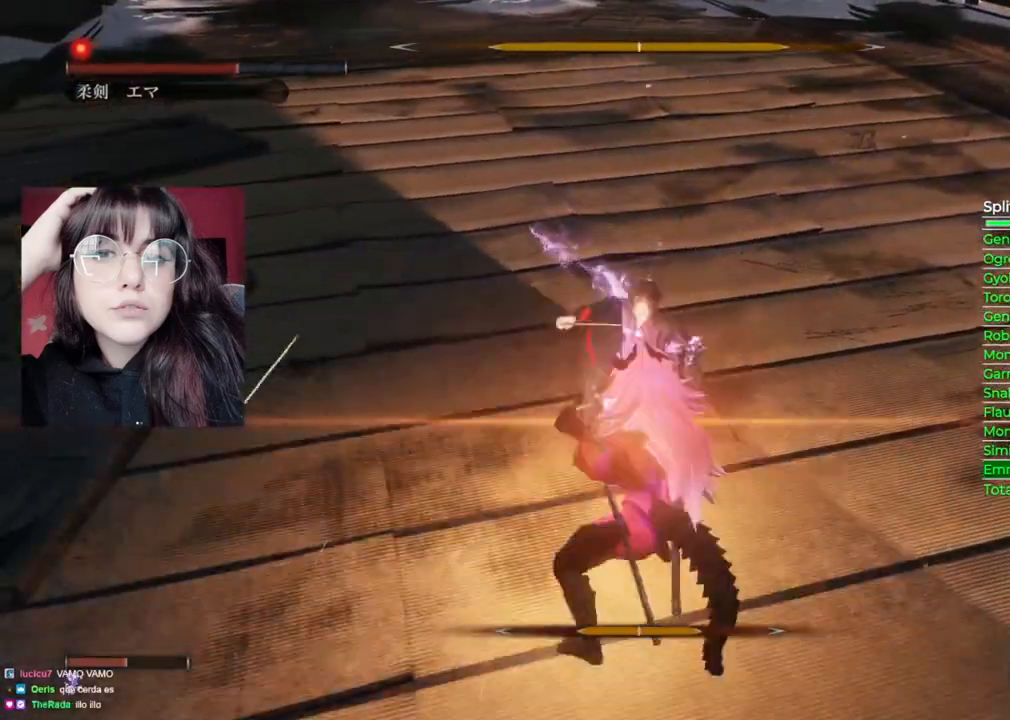
{"buttons": [], "left_stick": "up", "events": [[20, "R1", "down"], [40, "left_stick", "up"], [160, "R1", "up"]]}
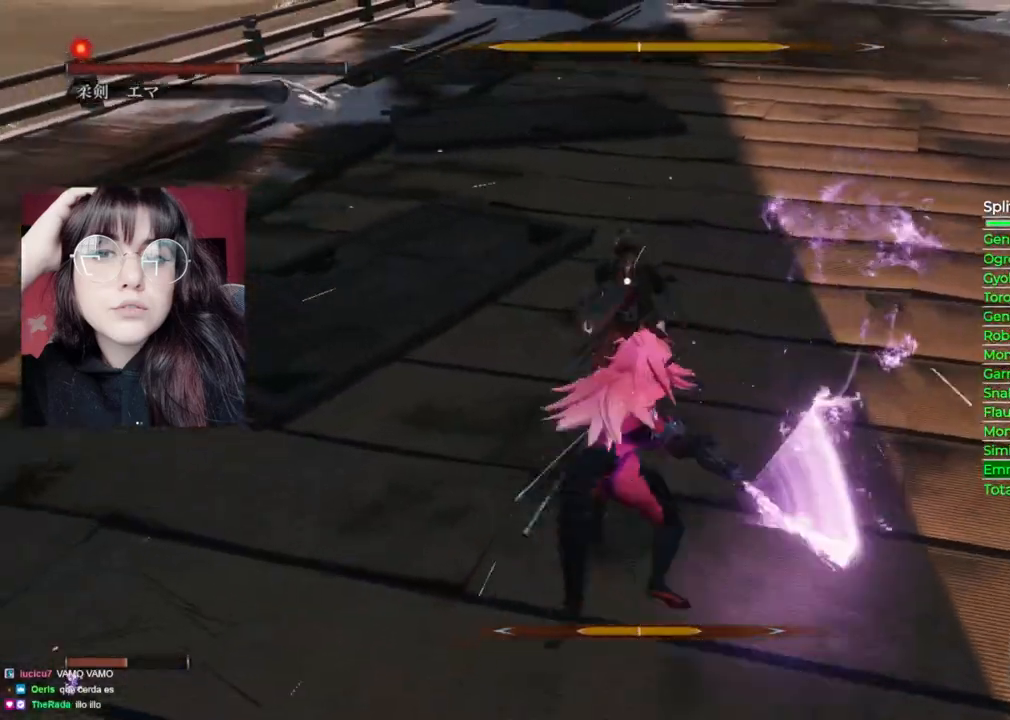
{"buttons": [], "left_stick": "center", "events": [[220, "left_stick", "center"]]}
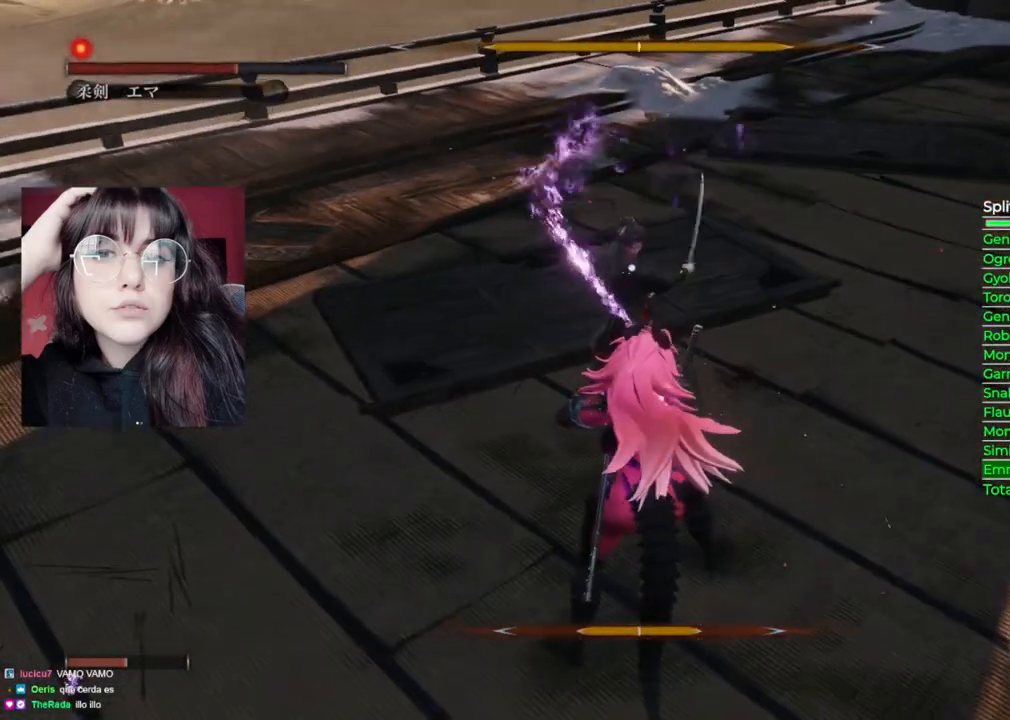
{"buttons": ["R1"], "left_stick": "up", "events": [[220, "L1", "down"], [460, "L1", "up"], [480, "R1", "down"], [480, "left_stick", "up"]]}
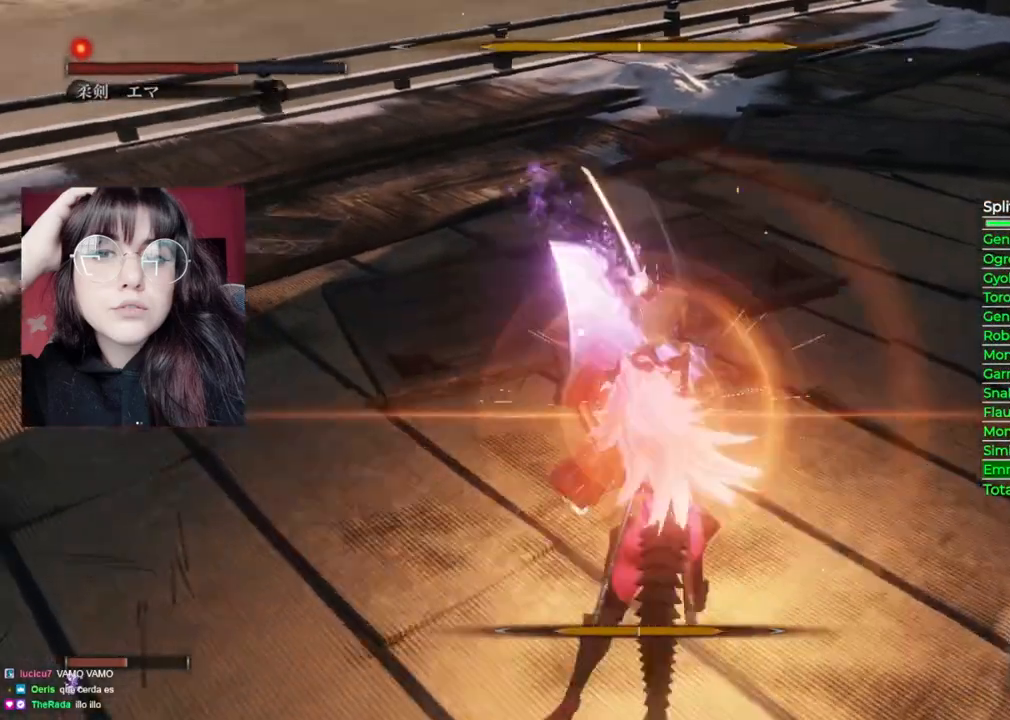
{"buttons": [], "left_stick": "up", "events": [[120, "R1", "up"]]}
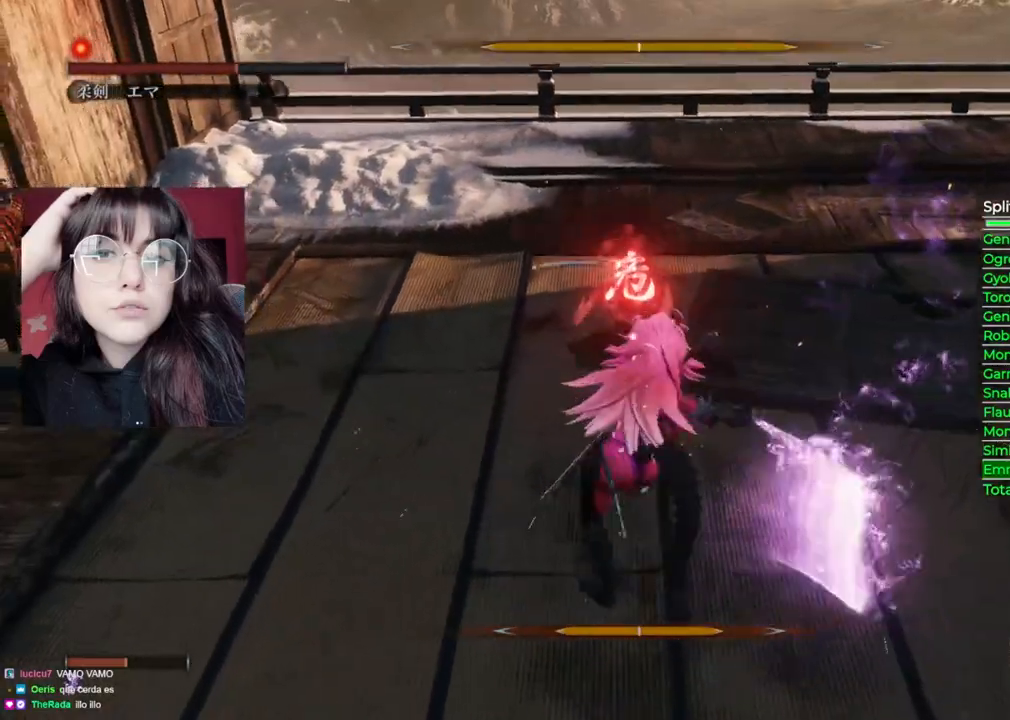
{"buttons": [], "left_stick": "center", "events": [[180, "left_stick", "center"], [260, "A", "down"], [460, "A", "up"]]}
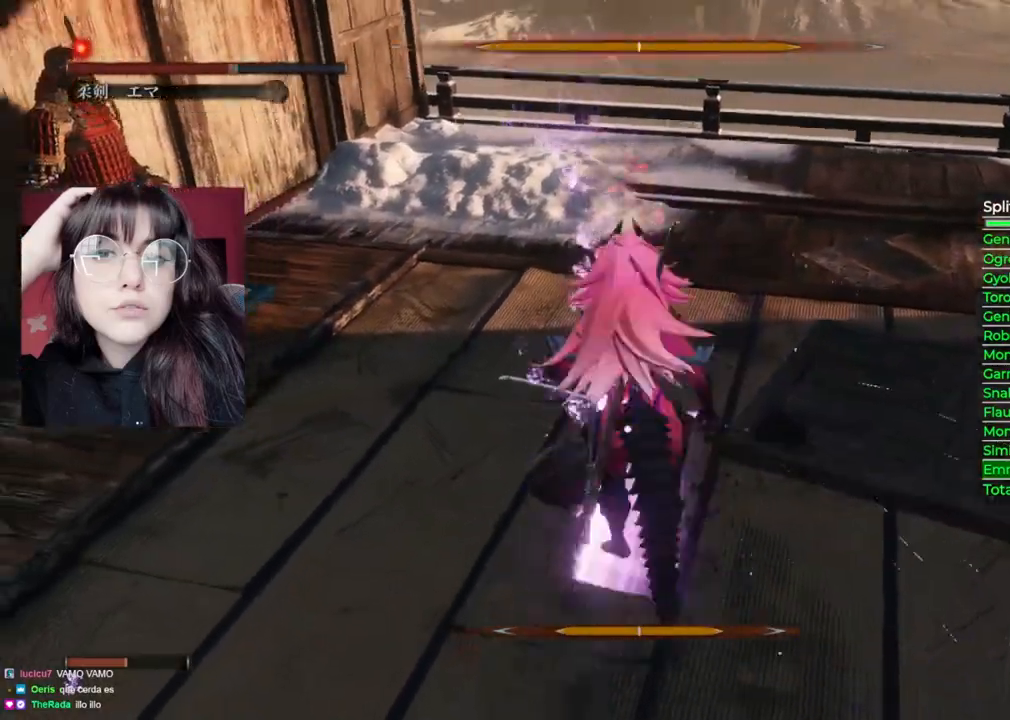
{"buttons": [], "left_stick": "center", "events": [[280, "R1", "down"], [400, "R1", "up"]]}
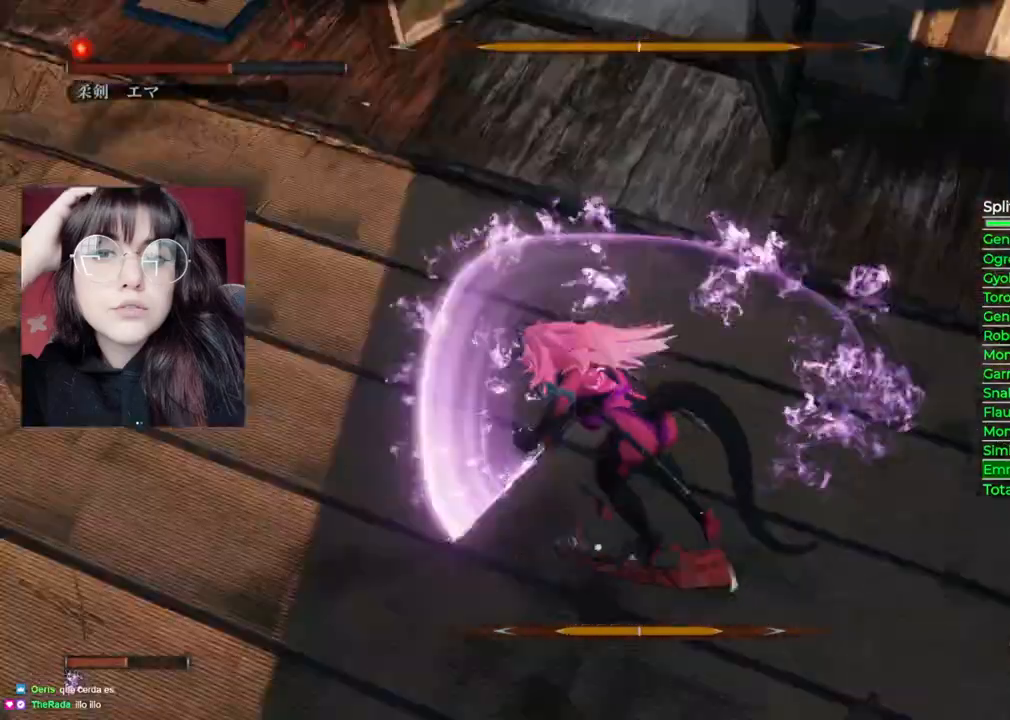
{"buttons": [], "left_stick": "up", "events": [[40, "R1", "down"], [120, "R1", "up"], [240, "R1", "down"], [320, "R1", "up"], [420, "R1", "down"], [460, "left_stick", "up"], [500, "R1", "up"]]}
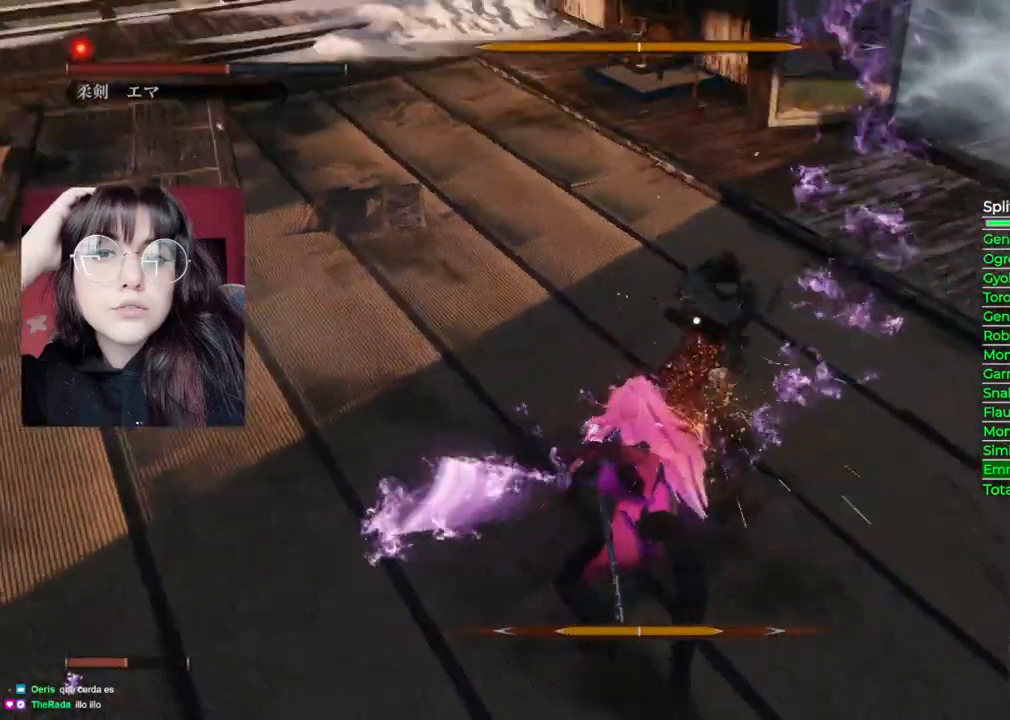
{"buttons": [], "left_stick": "up", "events": [[100, "R1", "down"], [180, "R1", "up"]]}
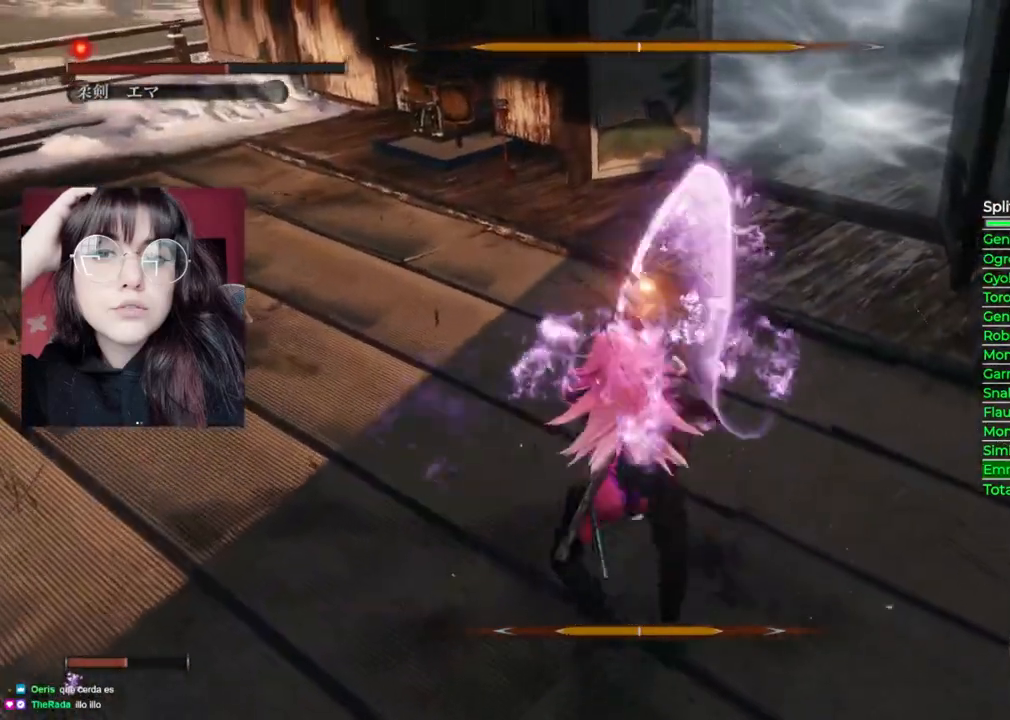
{"buttons": [], "left_stick": "center", "events": [[160, "left_stick", "center"]]}
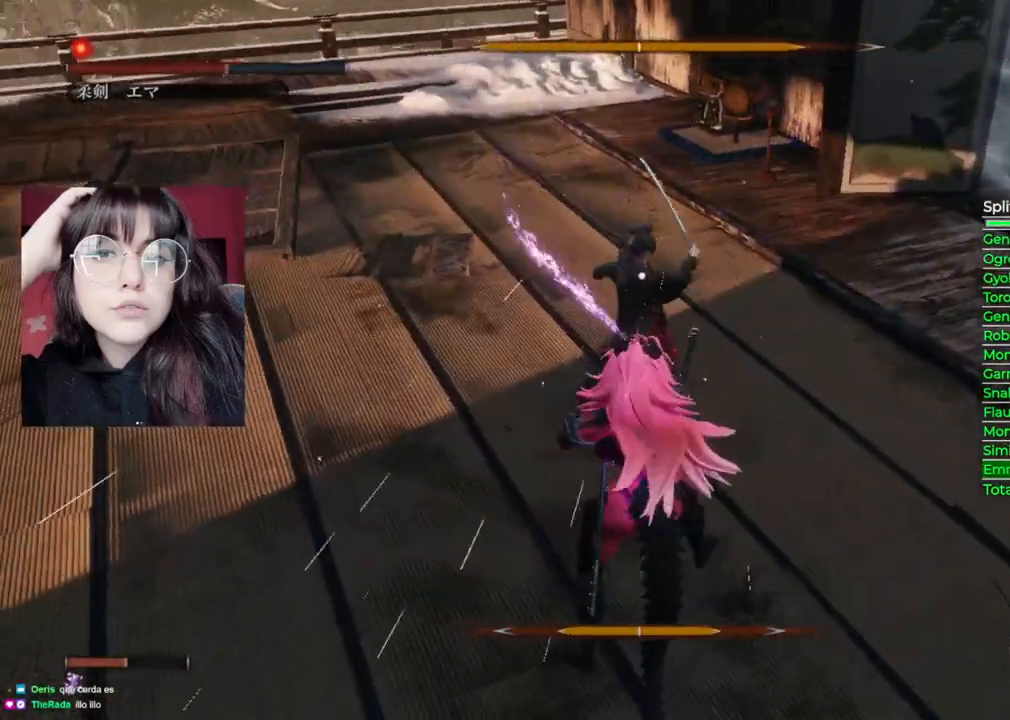
{"buttons": [], "left_stick": "up", "events": [[100, "L1", "down"], [360, "L1", "up"], [360, "R1", "down"], [360, "left_stick", "up"], [500, "R1", "up"]]}
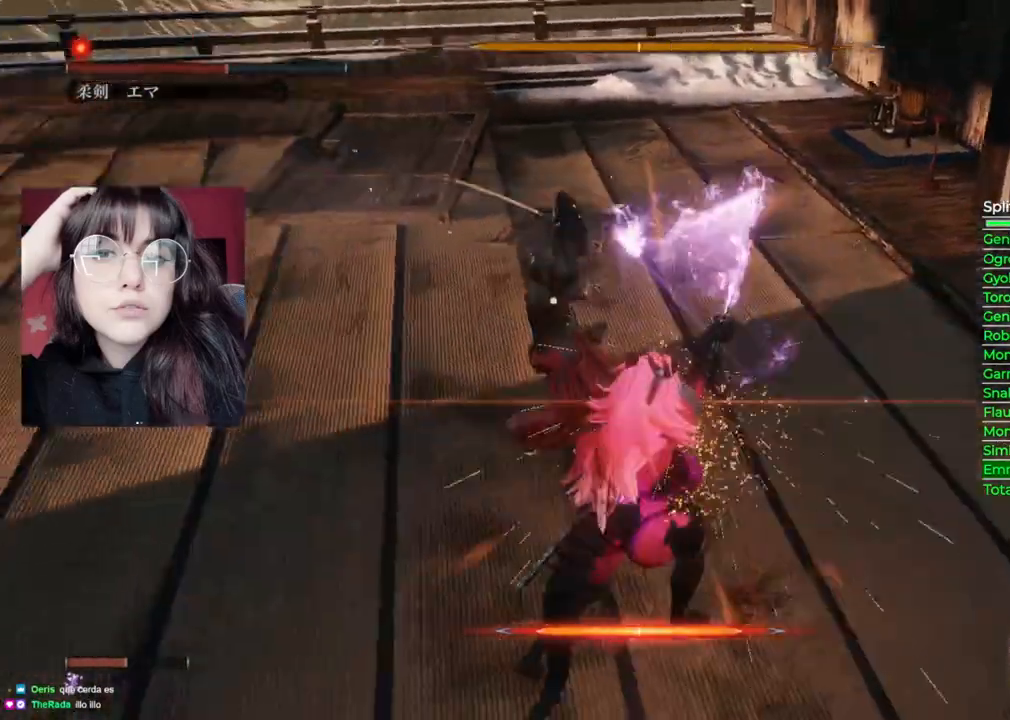
{"buttons": [], "left_stick": "up", "events": []}
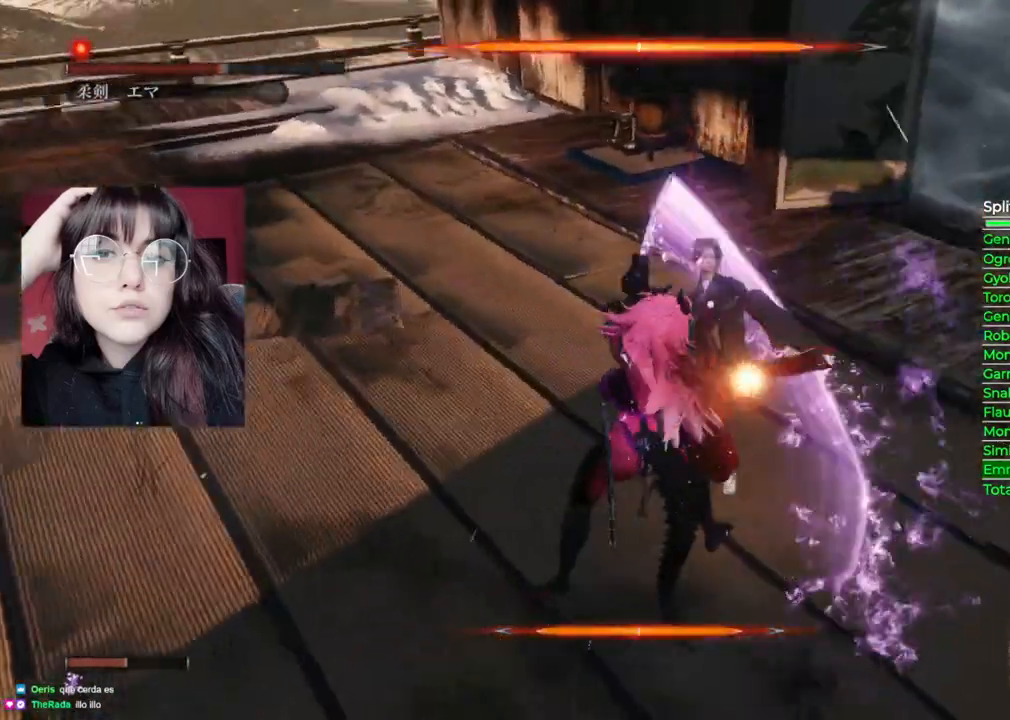
{"buttons": [], "left_stick": "up", "events": [[60, "R1", "down"], [200, "R1", "up"]]}
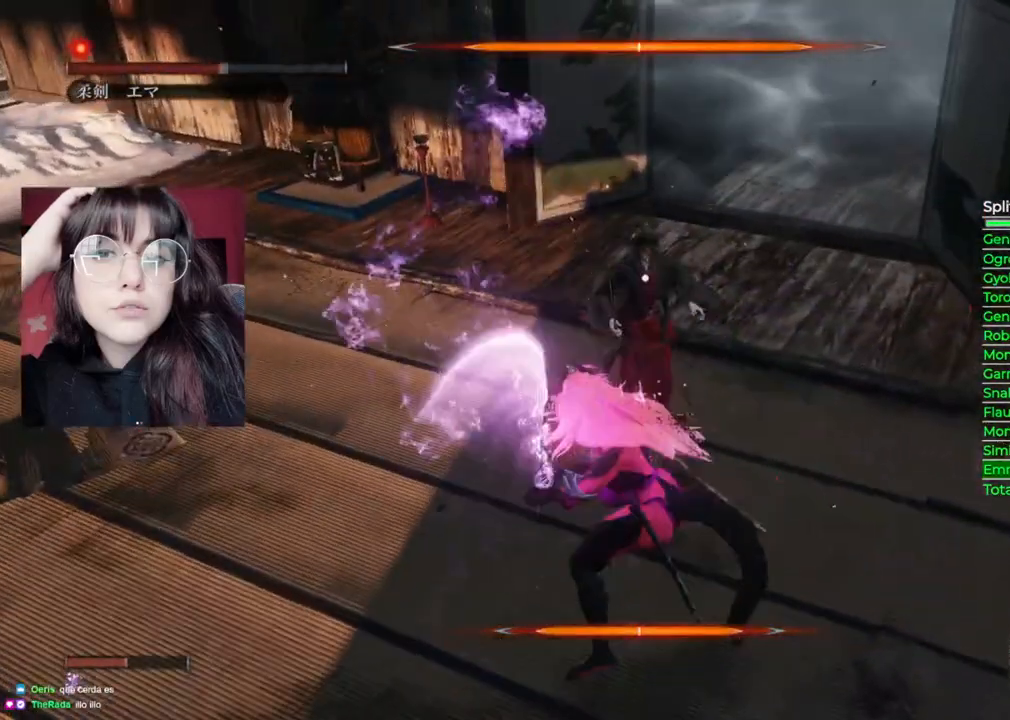
{"buttons": [], "left_stick": "center", "events": [[260, "left_stick", "center"]]}
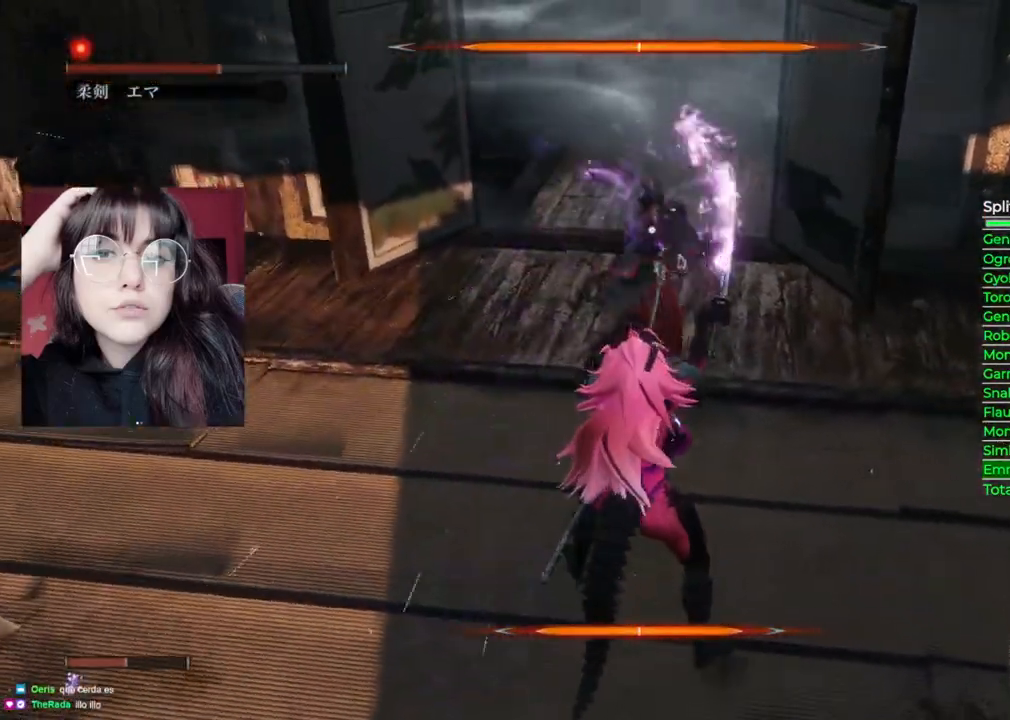
{"buttons": [], "left_stick": "center", "events": [[320, "L1", "down"], [460, "L1", "up"]]}